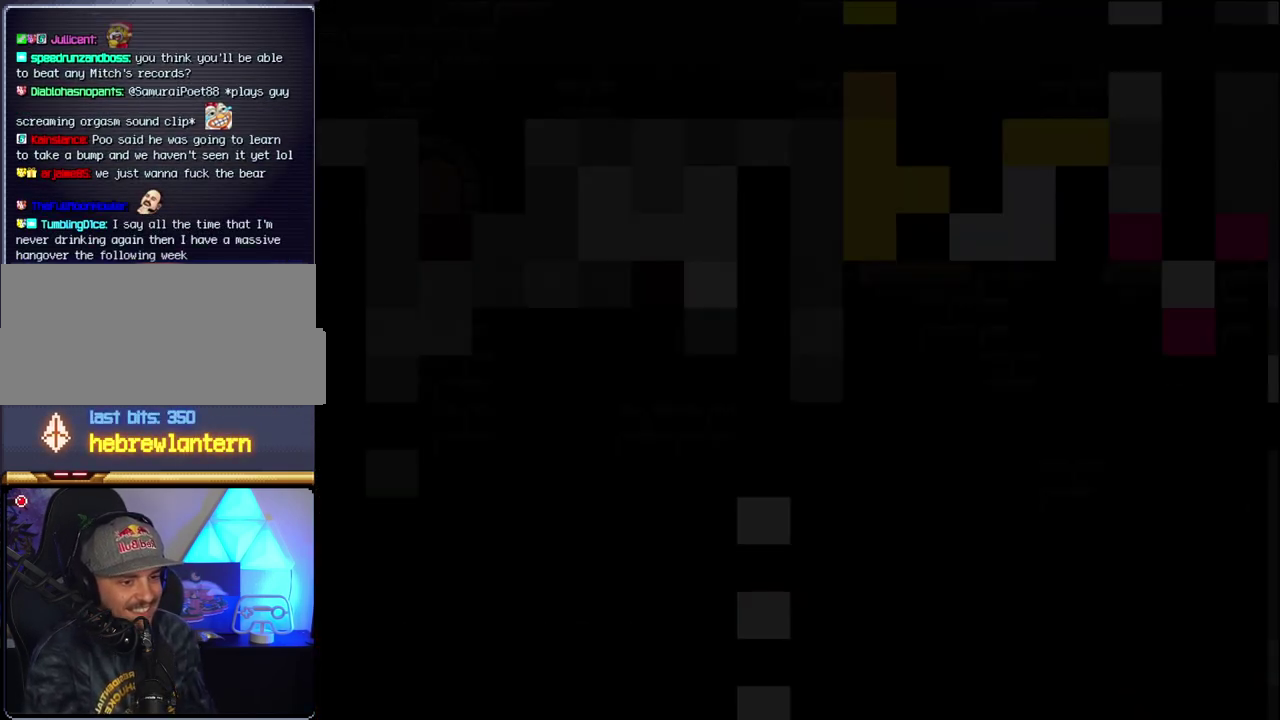
Gameplay with a controller (Nintendo layout); each line is a JSON object with the inputs held at the frame after it. "events" lists button and stick changes between this image and that frame as [ms after this image, input, new state], when the widget could be followed in between. Not read: L3 R3.
{"buttons": ["B", "Y", "DPAD_RIGHT"], "events": [[433, "Y", "down"]]}
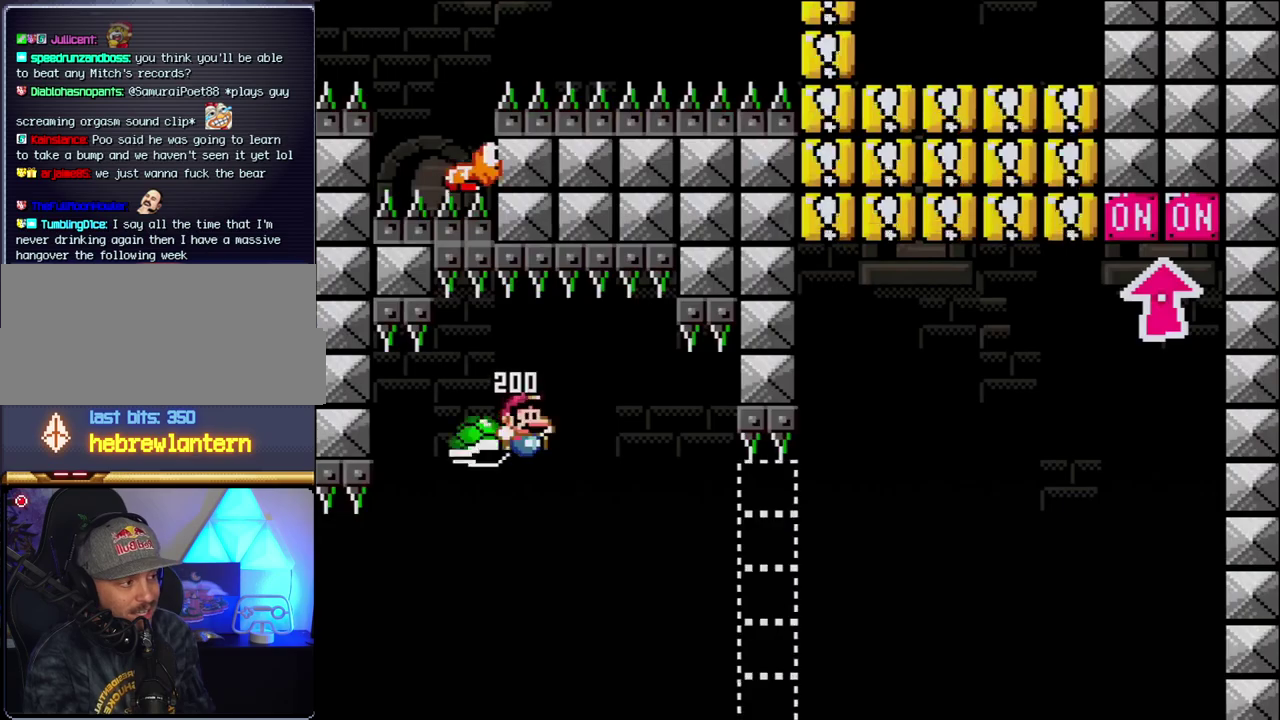
{"buttons": ["B", "Y", "DPAD_RIGHT"], "events": []}
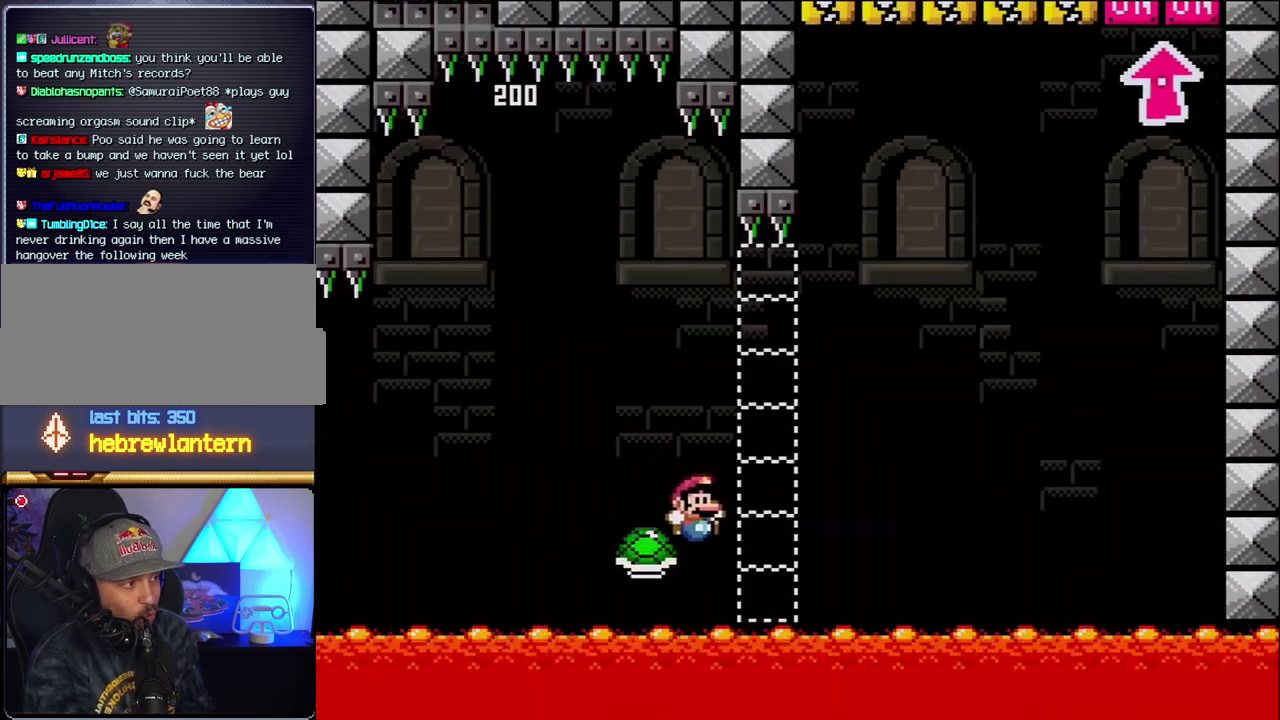
{"buttons": ["B", "Y", "DPAD_RIGHT"], "events": []}
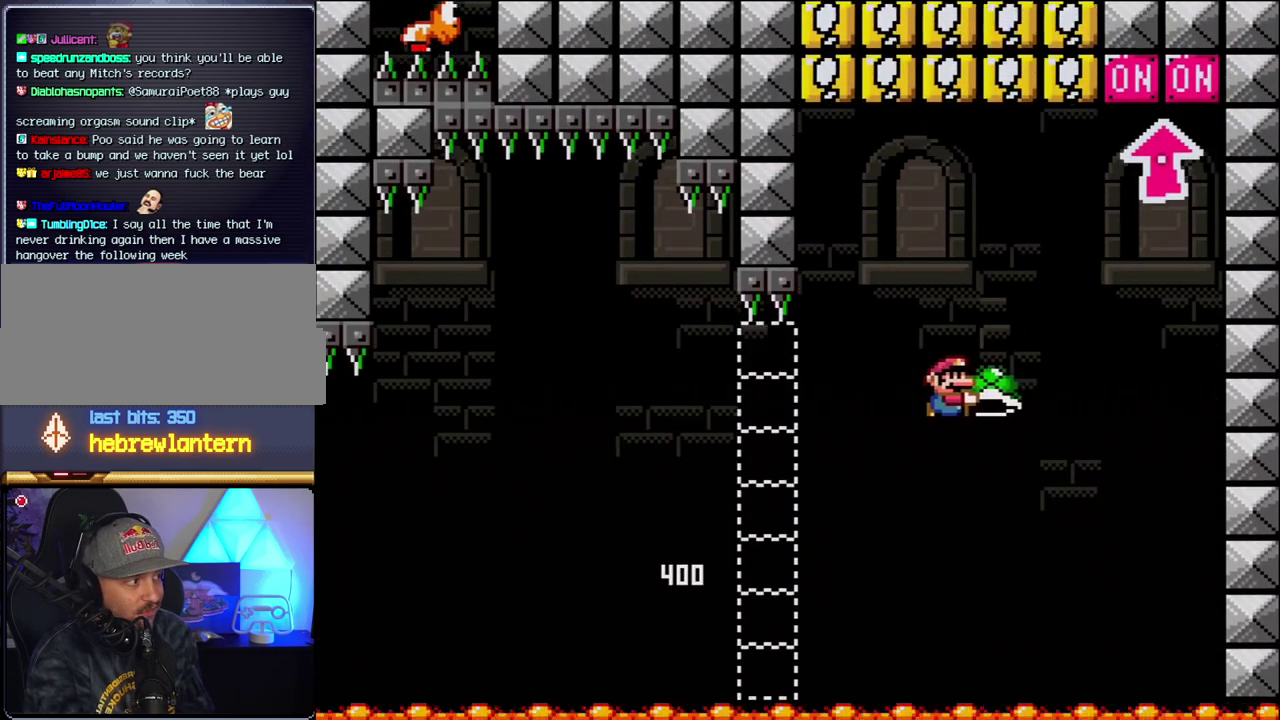
{"buttons": ["B", "Y", "DPAD_RIGHT"], "events": [[83, "Y", "up"], [217, "Y", "down"], [300, "DPAD_LEFT", "down"], [300, "DPAD_RIGHT", "up"], [467, "DPAD_LEFT", "up"], [467, "DPAD_RIGHT", "down"]]}
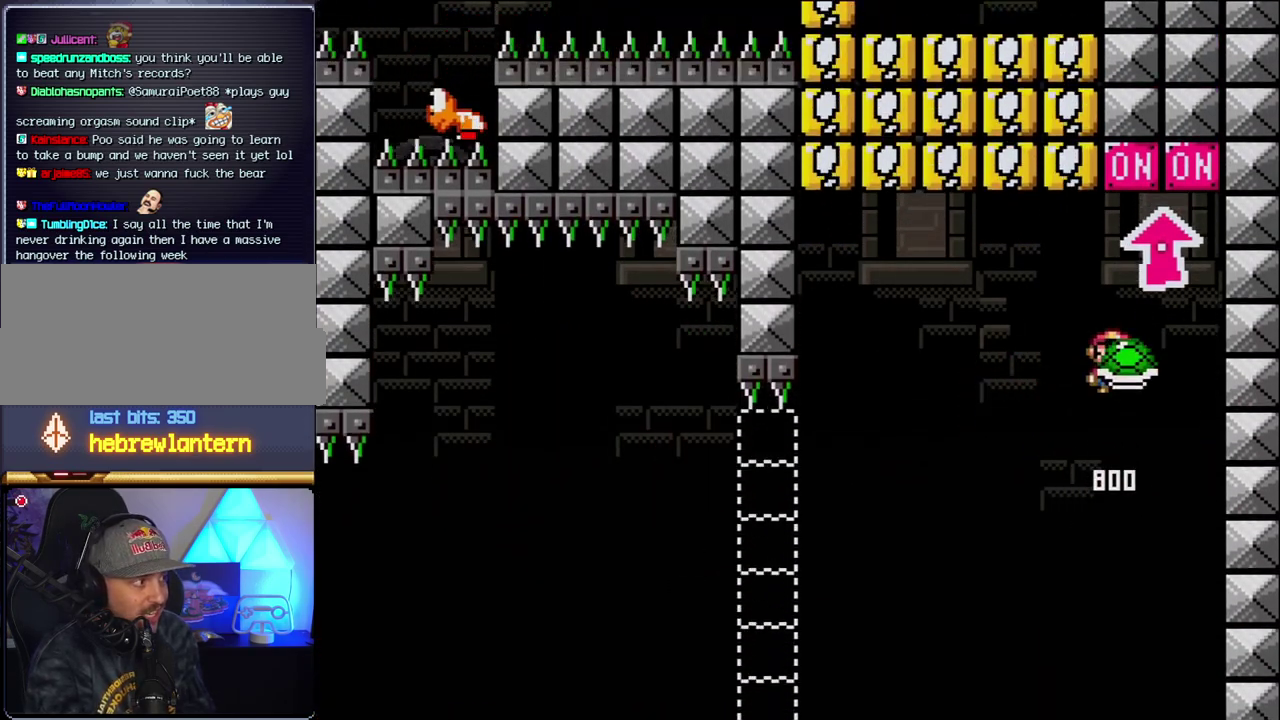
{"buttons": ["DPAD_LEFT"], "events": [[17, "DPAD_UP", "down"], [83, "DPAD_RIGHT", "up"], [117, "Y", "up"], [183, "DPAD_LEFT", "down"], [200, "DPAD_UP", "up"], [267, "B", "up"]]}
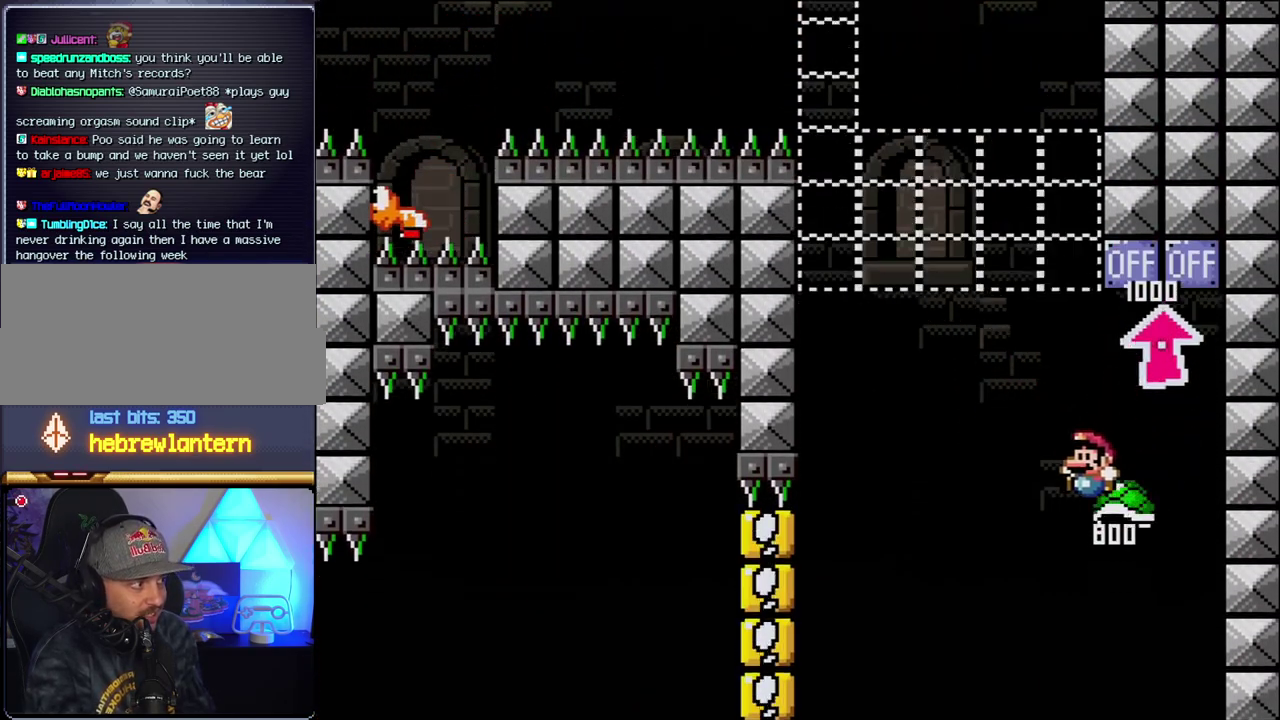
{"buttons": ["B", "Y", "DPAD_LEFT"], "events": [[83, "B", "down"], [83, "Y", "down"], [233, "DPAD_LEFT", "up"], [233, "DPAD_RIGHT", "down"], [433, "DPAD_LEFT", "down"], [433, "DPAD_RIGHT", "up"]]}
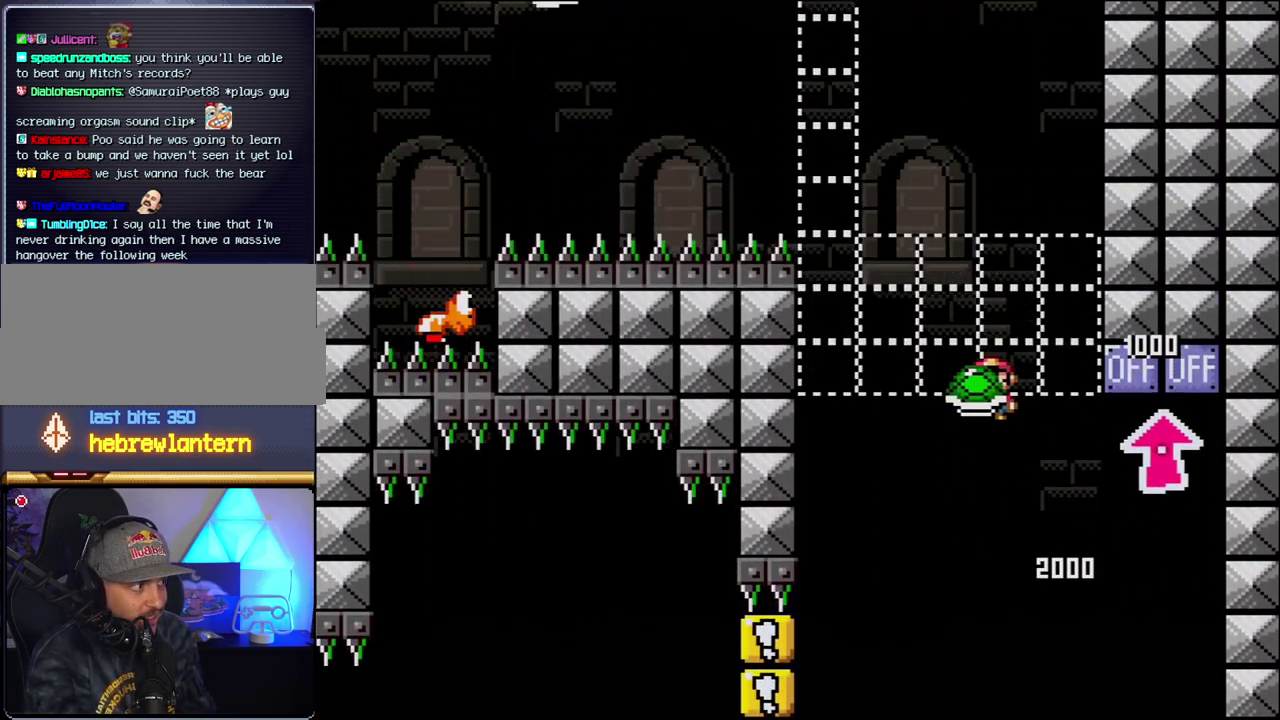
{"buttons": ["B", "Y", "DPAD_RIGHT"], "events": [[83, "DPAD_LEFT", "up"], [83, "Y", "up"], [217, "DPAD_LEFT", "down"], [217, "Y", "down"], [333, "DPAD_LEFT", "up"], [483, "DPAD_RIGHT", "down"]]}
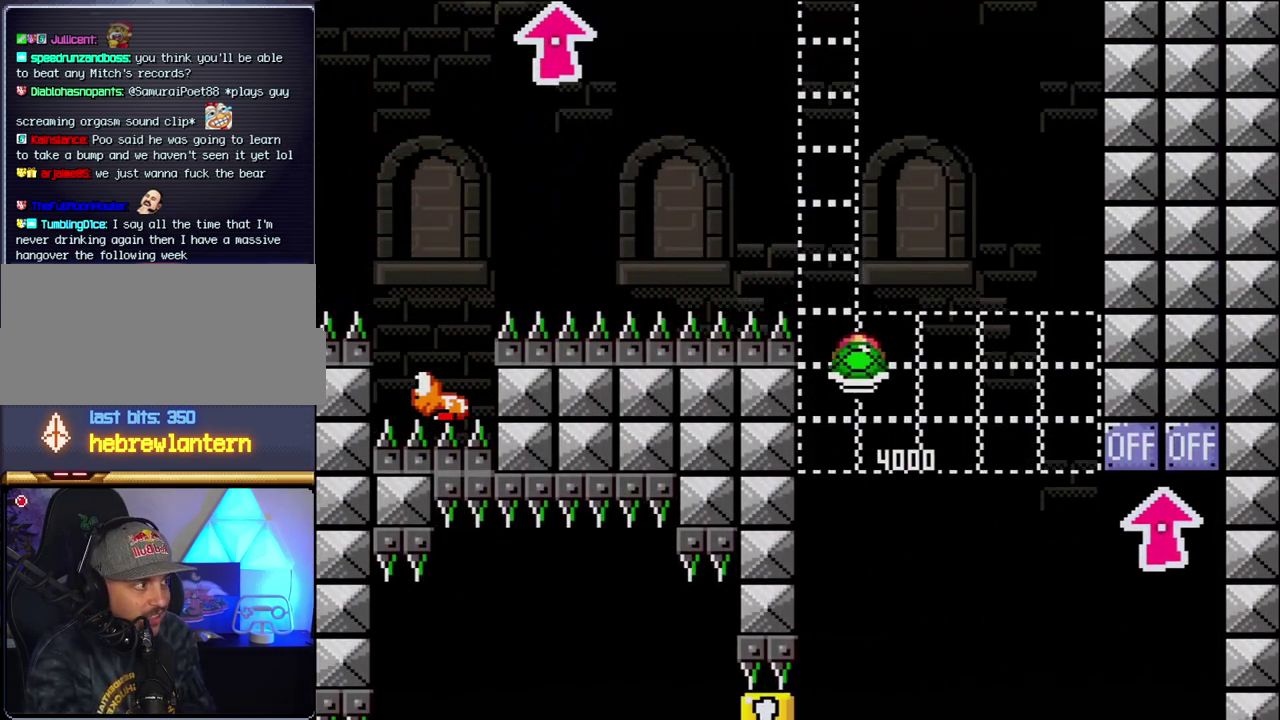
{"buttons": ["B", "Y", "DPAD_LEFT"], "events": [[300, "Y", "up"], [333, "DPAD_RIGHT", "up"], [450, "DPAD_LEFT", "down"], [450, "Y", "down"]]}
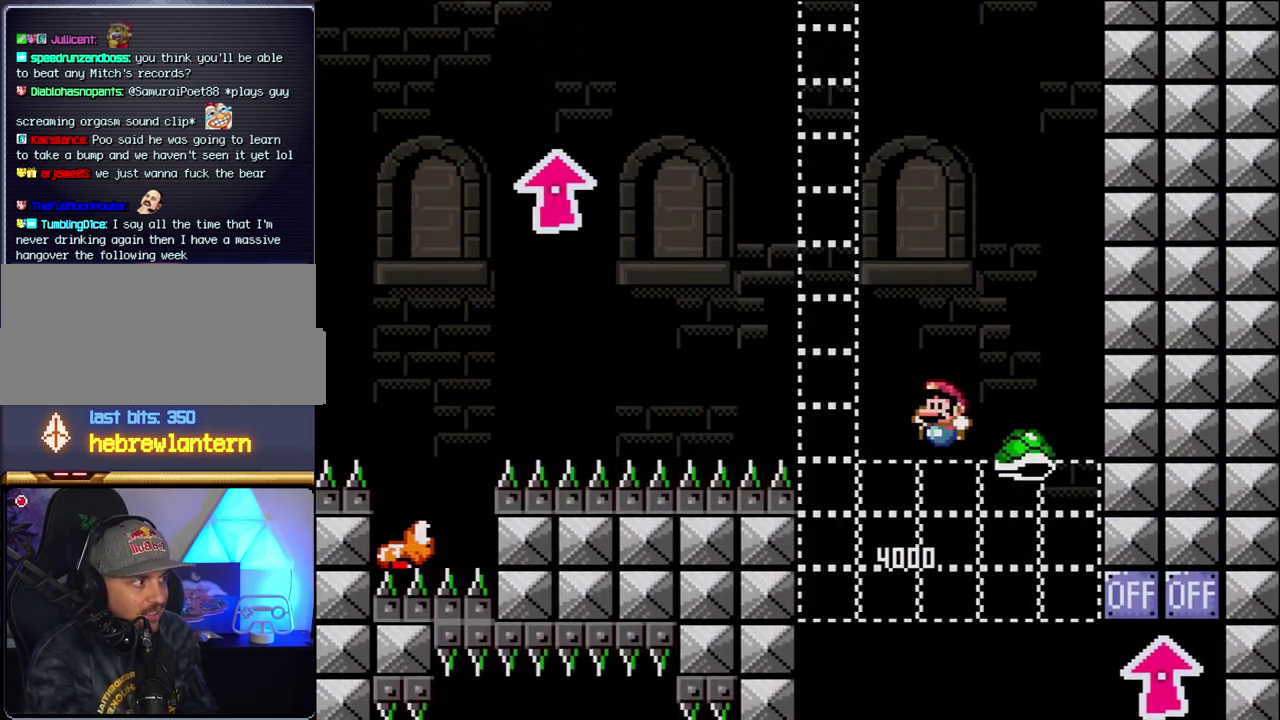
{"buttons": ["B", "Y"], "events": [[267, "DPAD_LEFT", "up"], [333, "DPAD_RIGHT", "down"], [483, "DPAD_RIGHT", "up"]]}
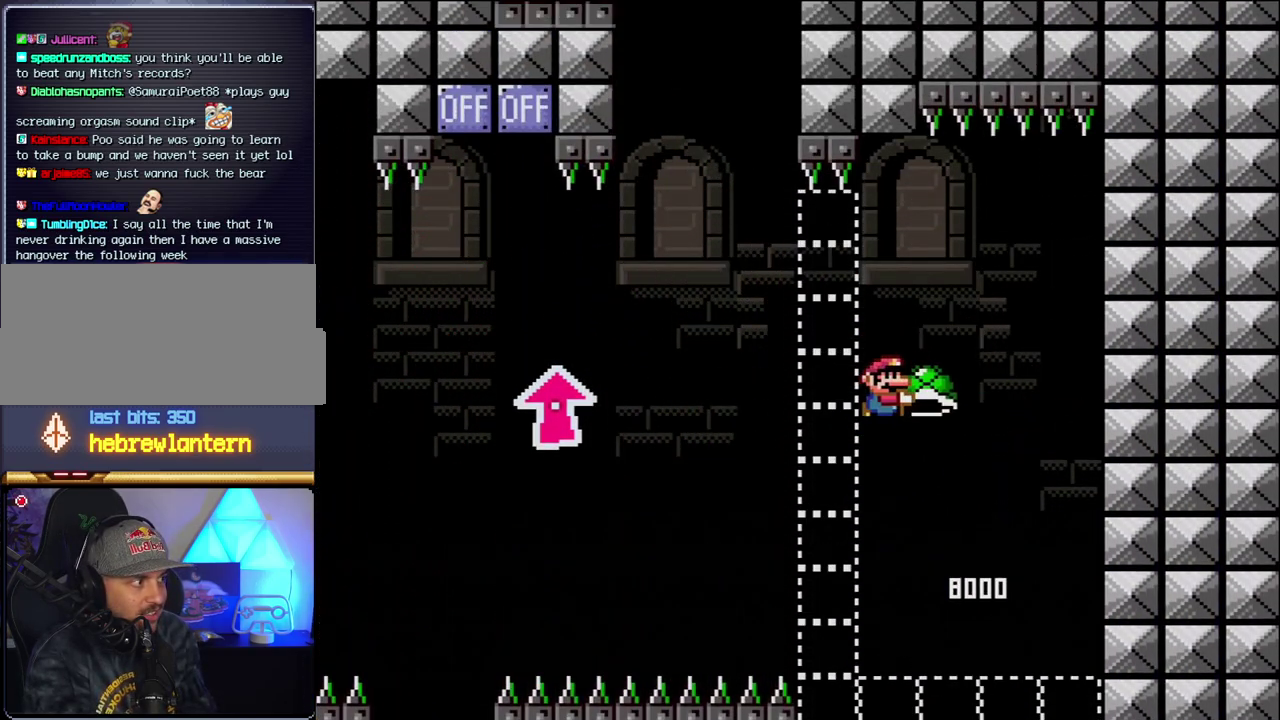
{"buttons": ["B", "Y", "DPAD_LEFT"], "events": [[50, "Y", "up"], [217, "Y", "down"], [233, "DPAD_LEFT", "down"]]}
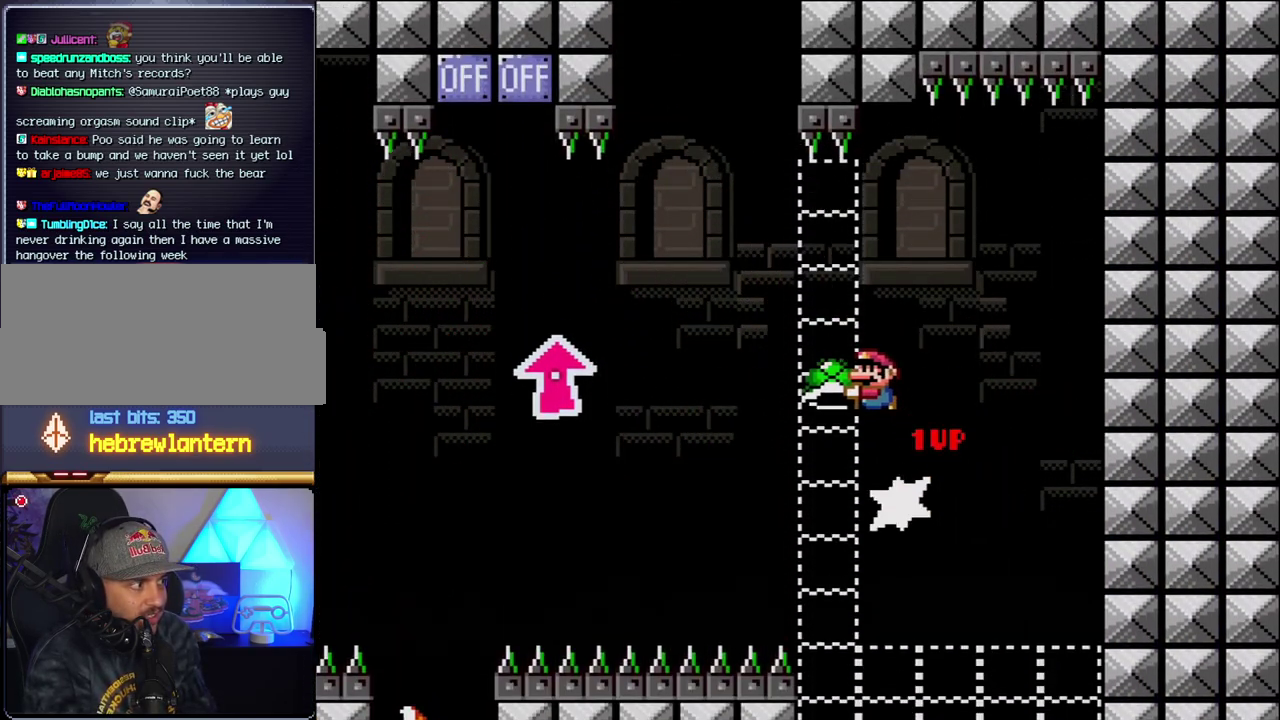
{"buttons": ["B", "Y", "DPAD_UP", "DPAD_LEFT"], "events": [[367, "DPAD_UP", "down"]]}
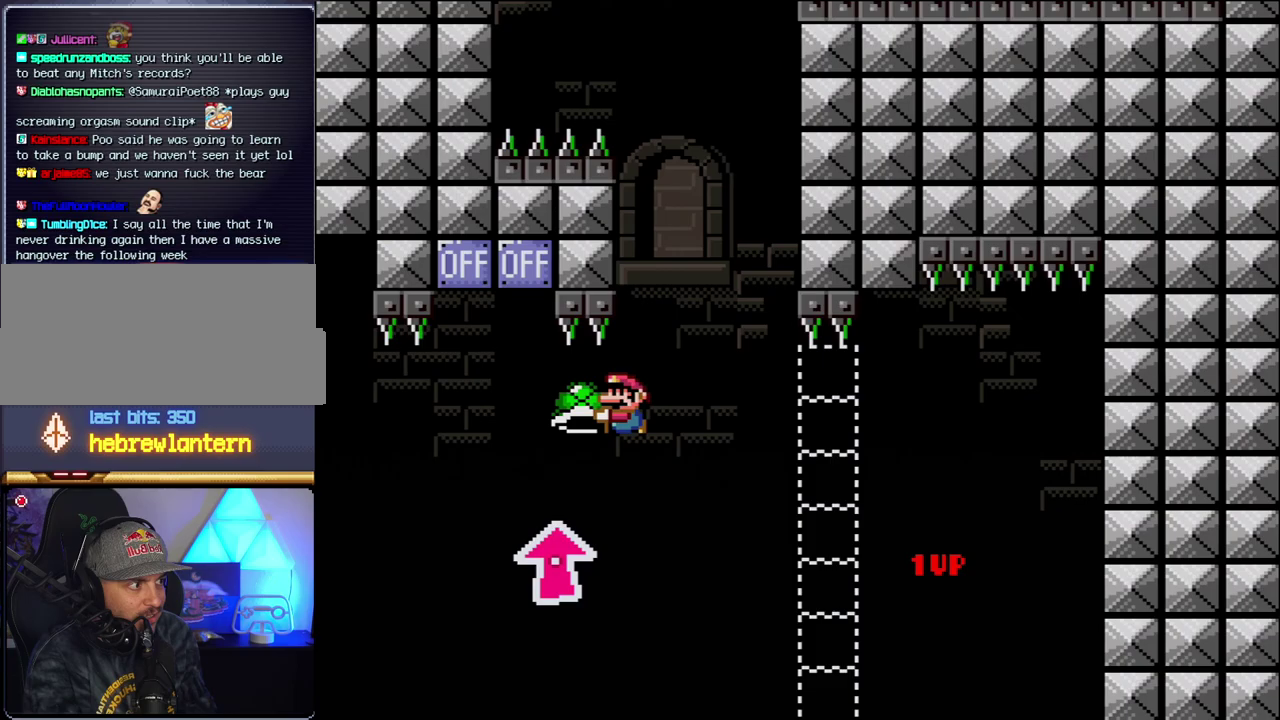
{"buttons": ["B", "Y", "DPAD_LEFT"], "events": [[117, "Y", "up"], [267, "Y", "down"], [300, "DPAD_LEFT", "up"], [333, "DPAD_RIGHT", "down"], [333, "DPAD_UP", "up"], [483, "DPAD_LEFT", "down"], [483, "DPAD_RIGHT", "up"]]}
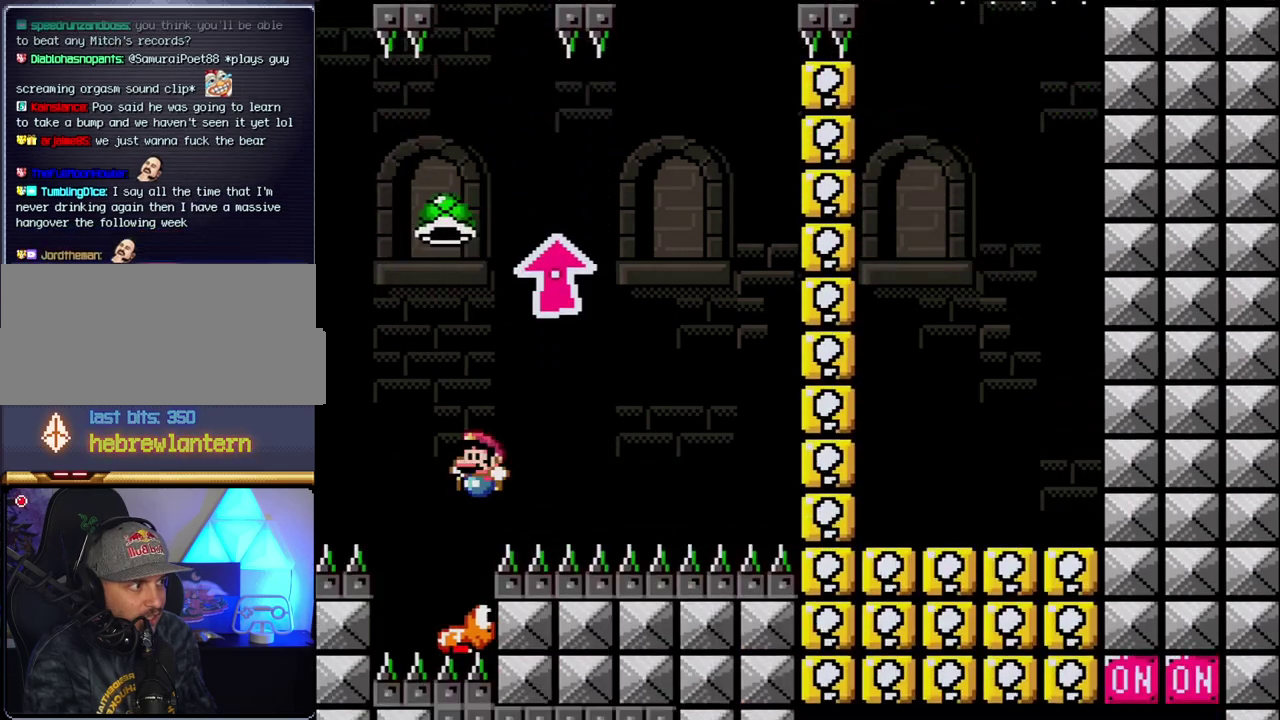
{"buttons": ["B", "DPAD_RIGHT"], "events": [[267, "DPAD_LEFT", "up"], [300, "DPAD_RIGHT", "down"], [483, "Y", "up"]]}
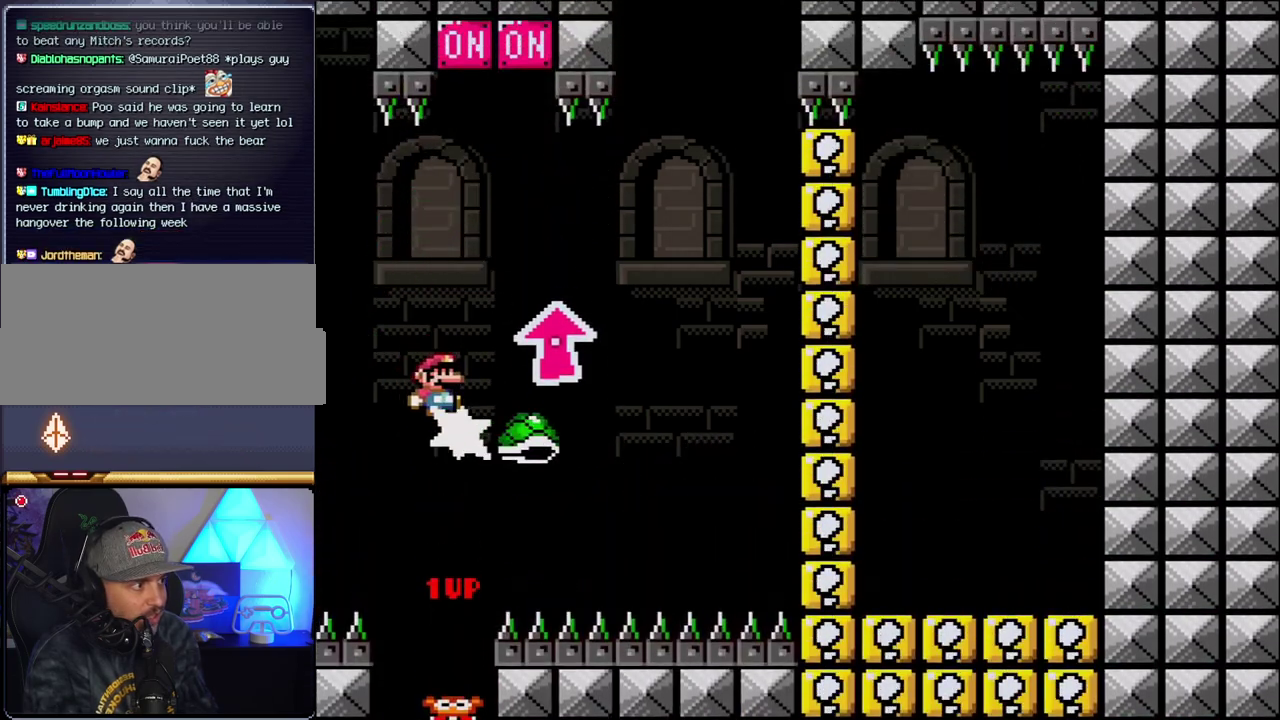
{"buttons": ["B", "Y", "DPAD_LEFT"], "events": [[117, "Y", "down"], [267, "B", "up"], [400, "B", "down"], [433, "DPAD_RIGHT", "up"], [450, "DPAD_LEFT", "down"]]}
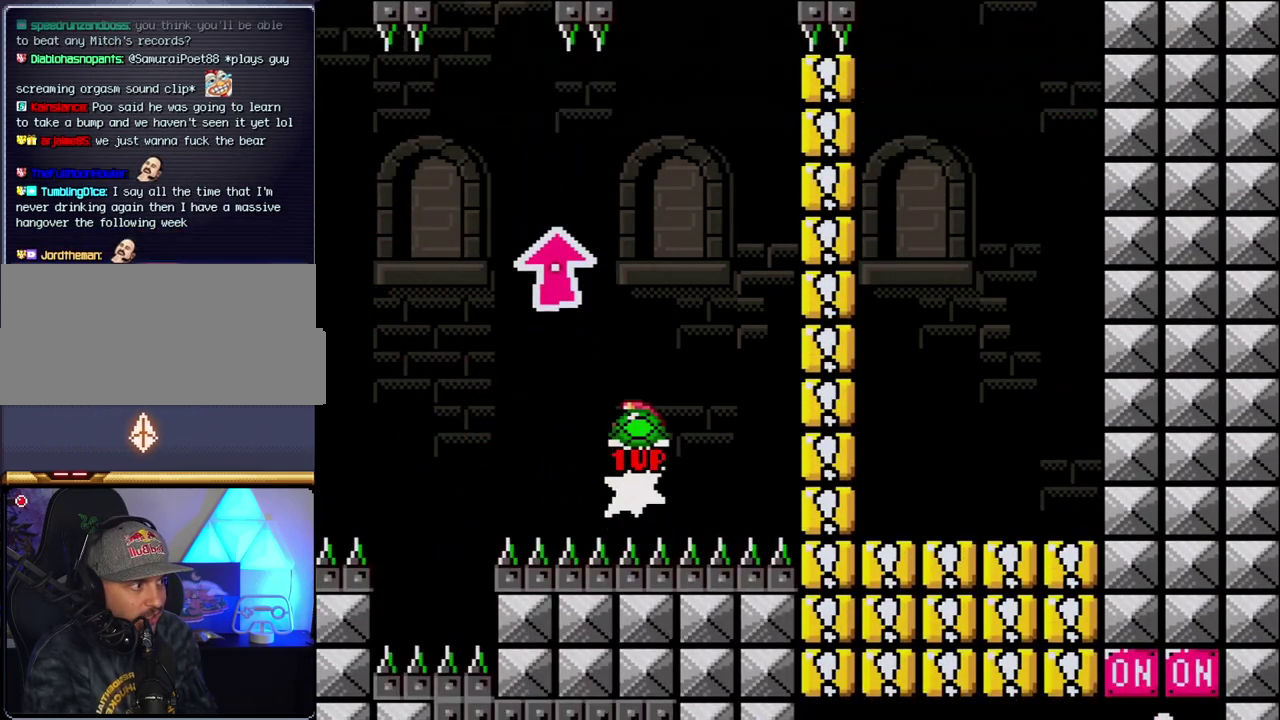
{"buttons": ["B"], "events": [[267, "DPAD_LEFT", "up"], [300, "DPAD_RIGHT", "down"], [433, "DPAD_RIGHT", "up"], [450, "Y", "up"]]}
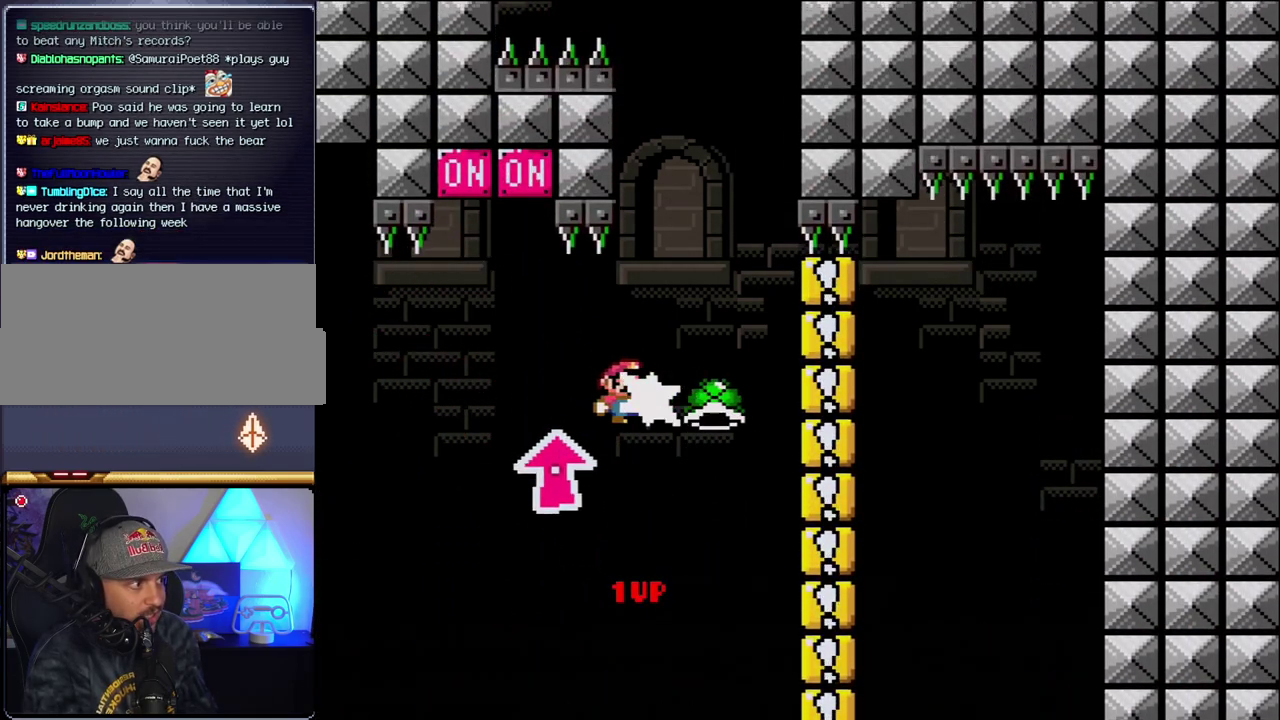
{"buttons": ["B", "Y", "DPAD_LEFT"], "events": [[17, "DPAD_RIGHT", "down"], [83, "Y", "down"], [183, "DPAD_RIGHT", "up"], [267, "DPAD_LEFT", "down"]]}
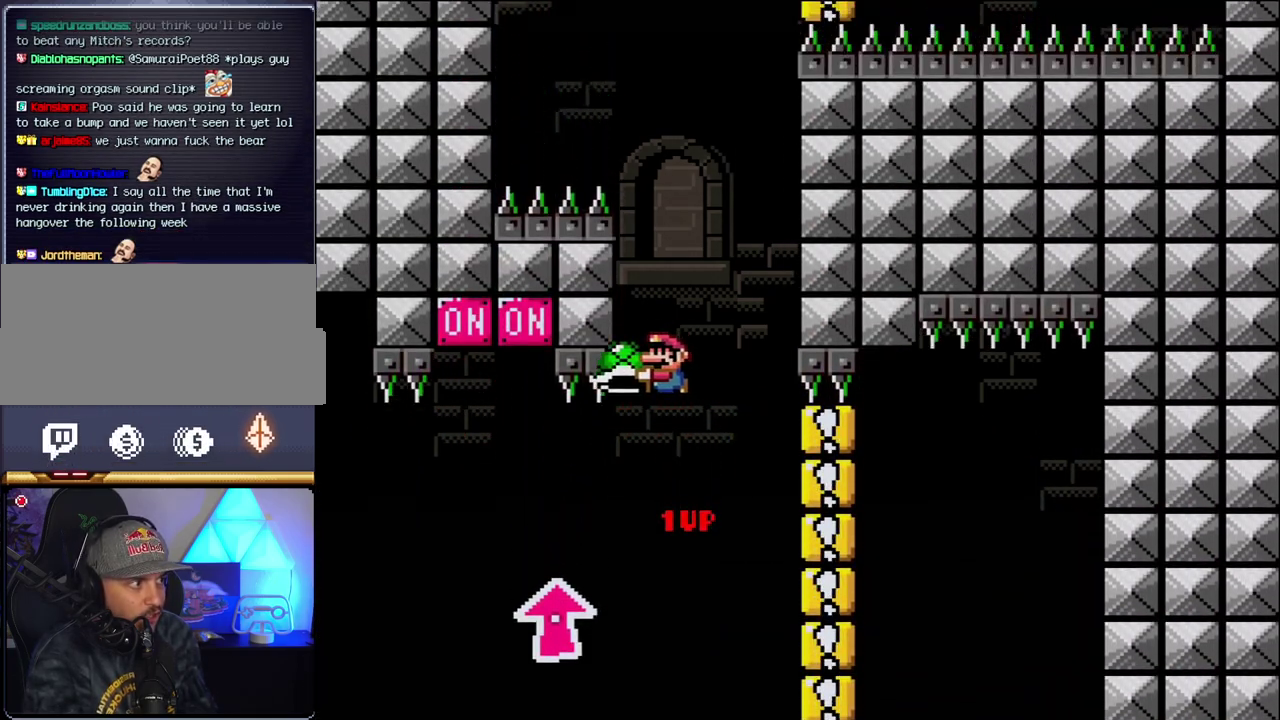
{"buttons": ["B", "Y", "DPAD_RIGHT"], "events": [[50, "DPAD_LEFT", "up"], [83, "DPAD_RIGHT", "down"], [183, "DPAD_RIGHT", "up"], [200, "Y", "up"], [367, "Y", "down"], [400, "DPAD_RIGHT", "down"]]}
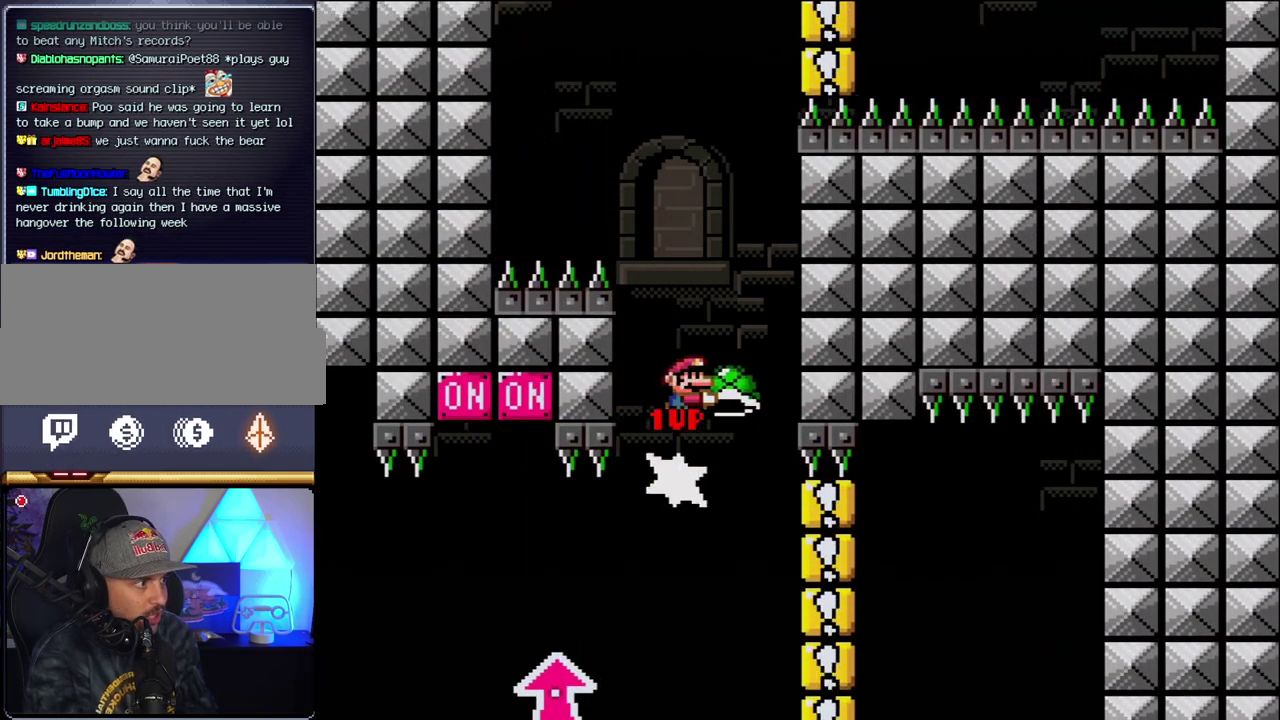
{"buttons": ["B", "Y"], "events": [[50, "DPAD_RIGHT", "up"], [83, "DPAD_LEFT", "down"], [333, "Y", "up"], [433, "DPAD_LEFT", "up"], [450, "Y", "down"]]}
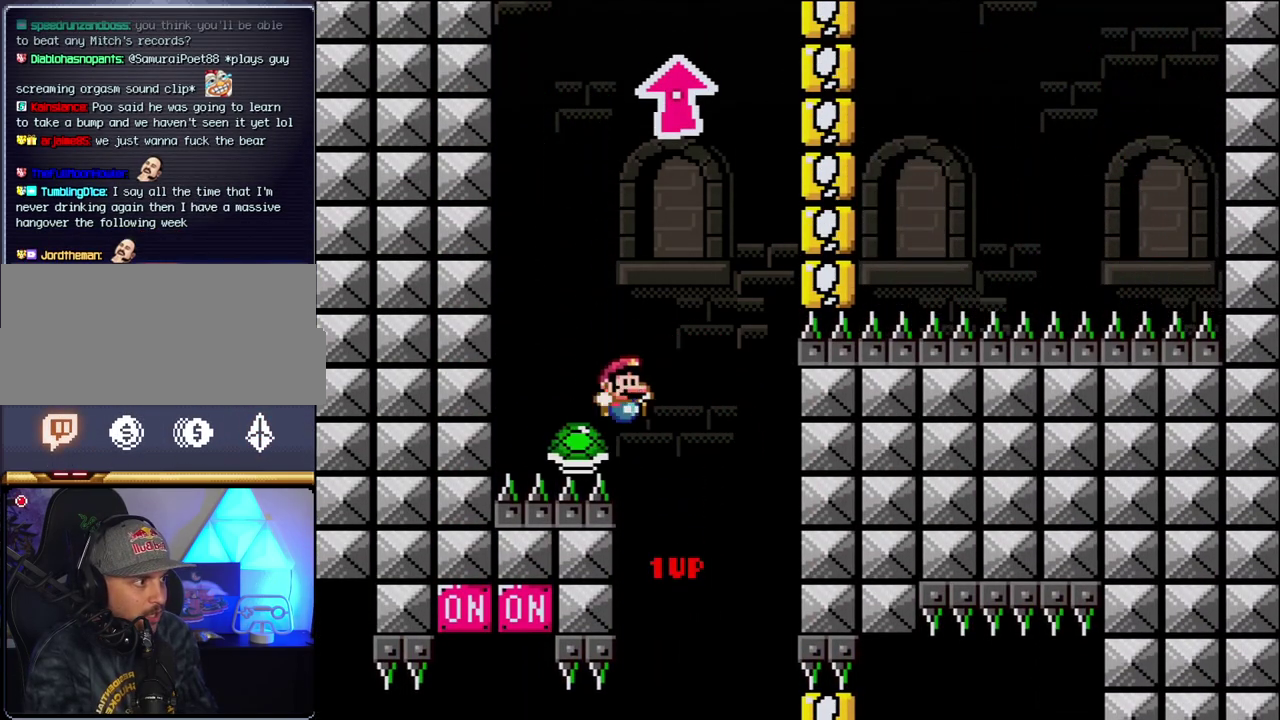
{"buttons": ["B", "Y"], "events": [[17, "DPAD_RIGHT", "down"], [333, "DPAD_RIGHT", "up"], [367, "DPAD_LEFT", "down"], [483, "DPAD_LEFT", "up"]]}
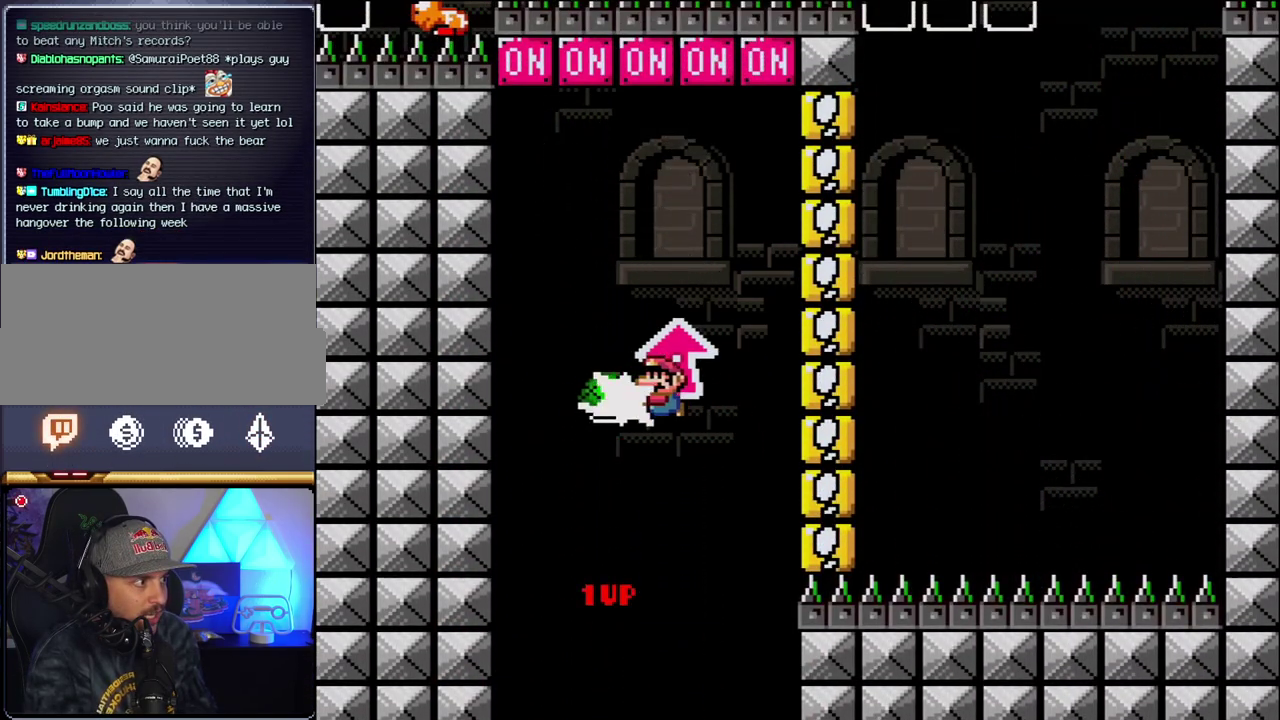
{"buttons": ["B", "DPAD_UP", "DPAD_LEFT"], "events": [[17, "Y", "up"], [183, "Y", "down"], [233, "DPAD_RIGHT", "down"], [400, "DPAD_DOWN", "down"], [433, "DPAD_RIGHT", "up"], [467, "DPAD_DOWN", "up"], [467, "DPAD_LEFT", "down"], [483, "DPAD_UP", "down"], [483, "Y", "up"]]}
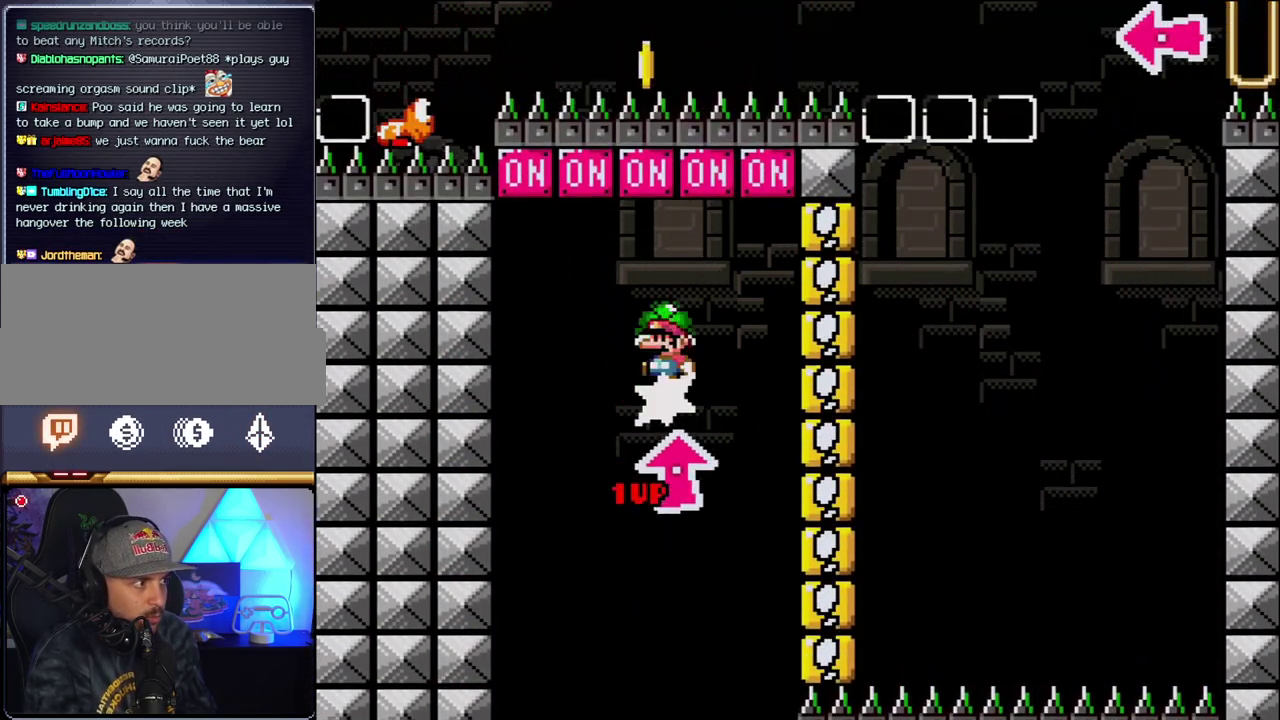
{"buttons": ["B", "DPAD_LEFT"], "events": [[50, "DPAD_LEFT", "up"], [117, "DPAD_RIGHT", "down"], [233, "B", "up"], [300, "DPAD_RIGHT", "up"], [333, "DPAD_LEFT", "down"], [333, "DPAD_UP", "up"], [483, "B", "down"]]}
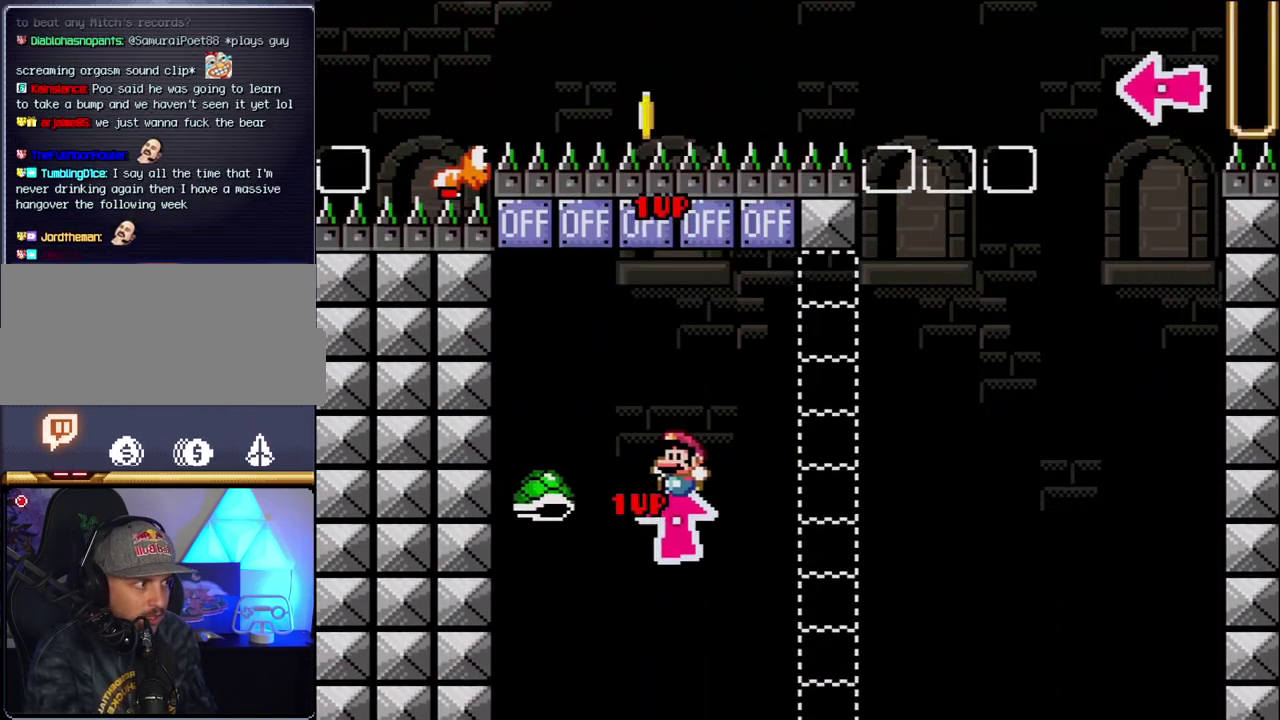
{"buttons": ["B", "DPAD_RIGHT"], "events": [[17, "Y", "down"], [83, "DPAD_LEFT", "up"], [83, "DPAD_RIGHT", "down"], [450, "Y", "up"]]}
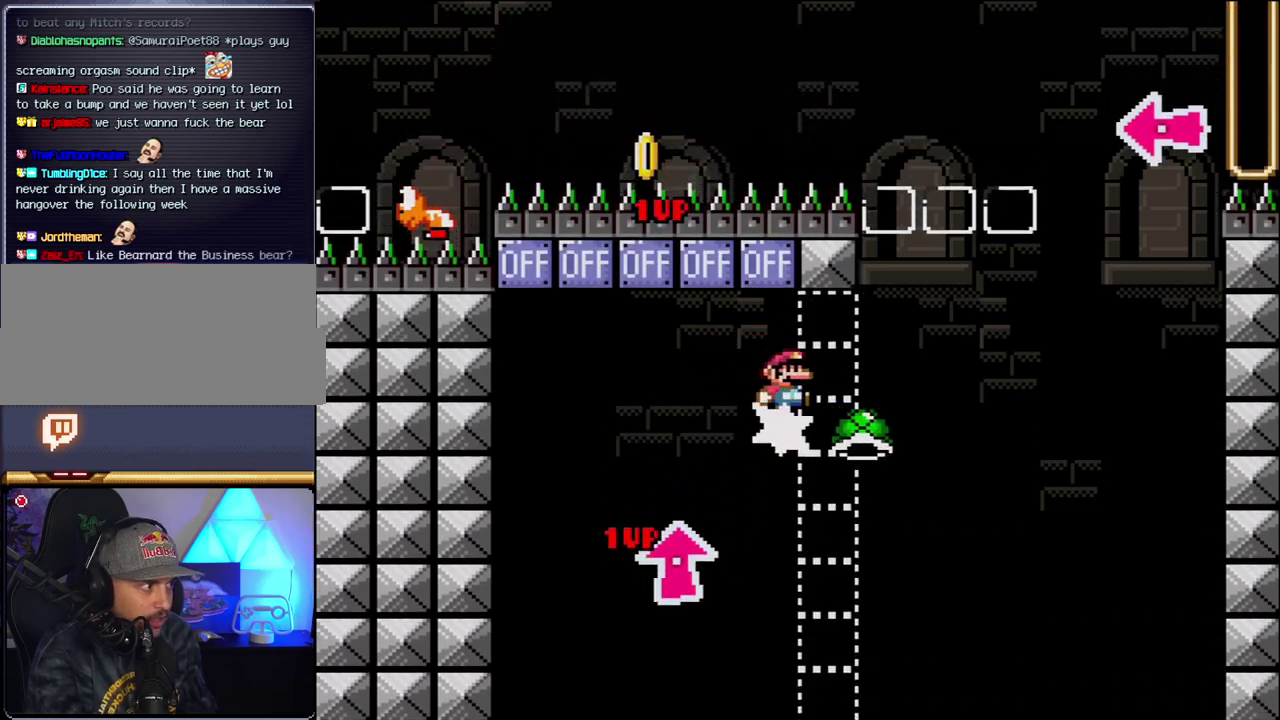
{"buttons": ["B", "Y", "DPAD_LEFT"], "events": [[117, "B", "up"], [217, "Y", "down"], [233, "B", "down"], [333, "B", "up"], [400, "B", "down"], [417, "DPAD_RIGHT", "up"], [450, "DPAD_LEFT", "down"]]}
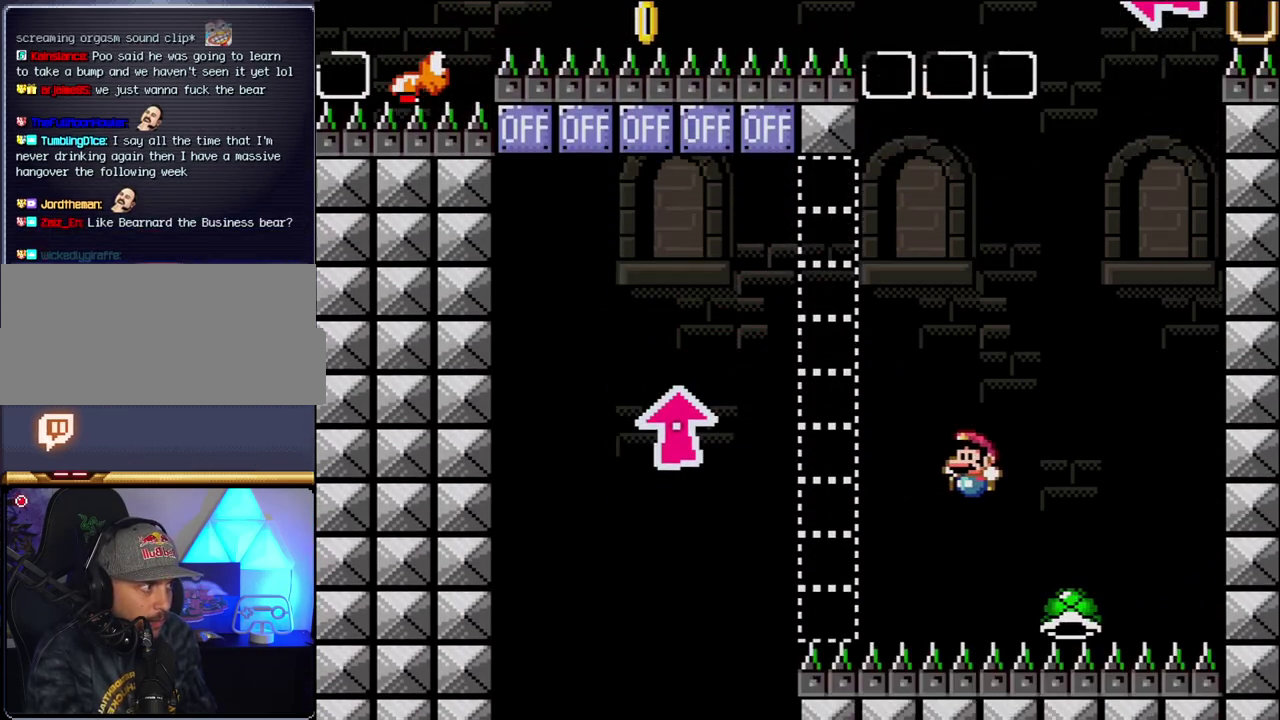
{"buttons": ["B", "Y", "DPAD_RIGHT"], "events": [[233, "DPAD_LEFT", "up"], [267, "DPAD_RIGHT", "down"]]}
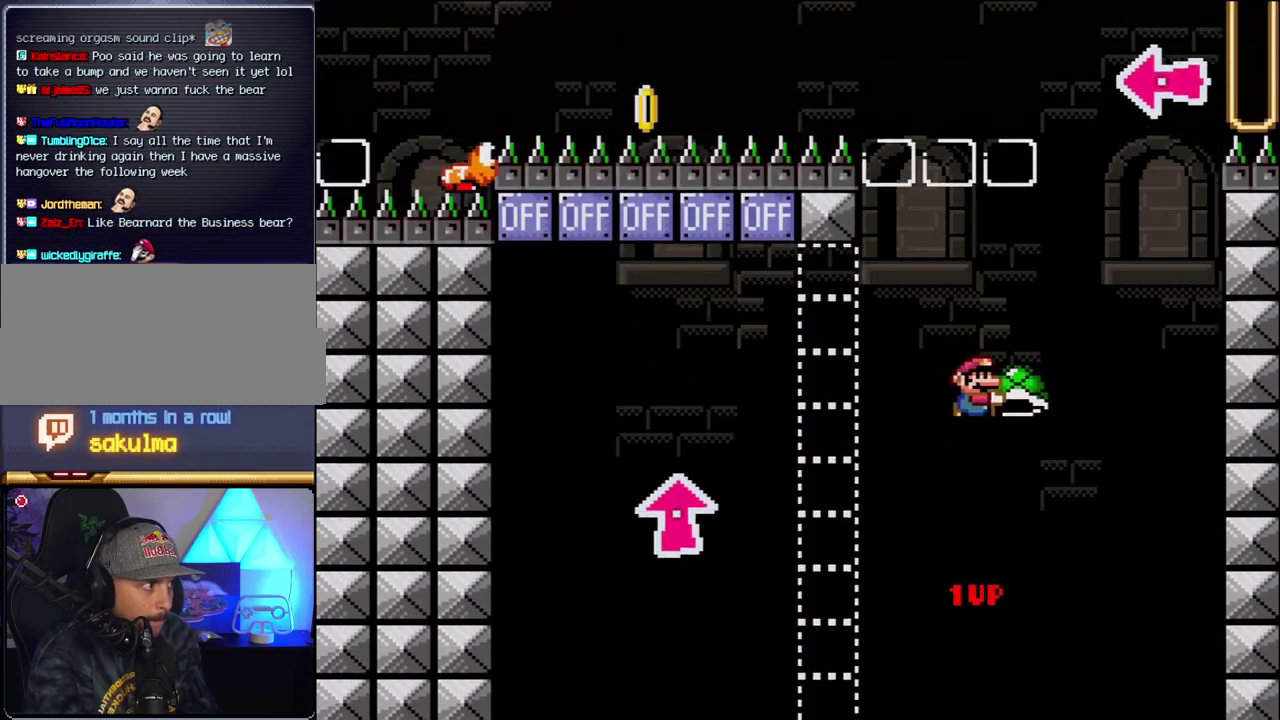
{"buttons": ["B", "Y", "DPAD_LEFT"], "events": [[17, "DPAD_RIGHT", "up"], [150, "Y", "up"], [267, "Y", "down"], [367, "DPAD_LEFT", "down"]]}
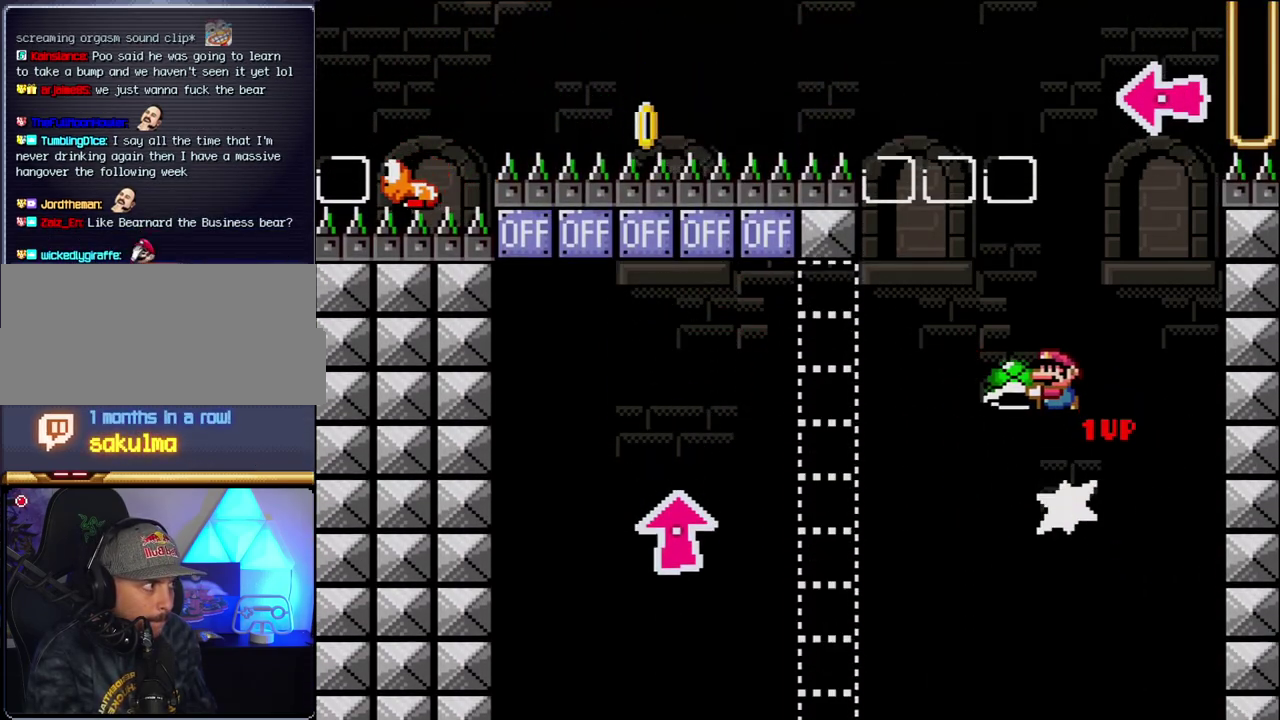
{"buttons": ["B", "DPAD_RIGHT"], "events": [[150, "DPAD_LEFT", "up"], [200, "DPAD_RIGHT", "down"], [433, "Y", "up"]]}
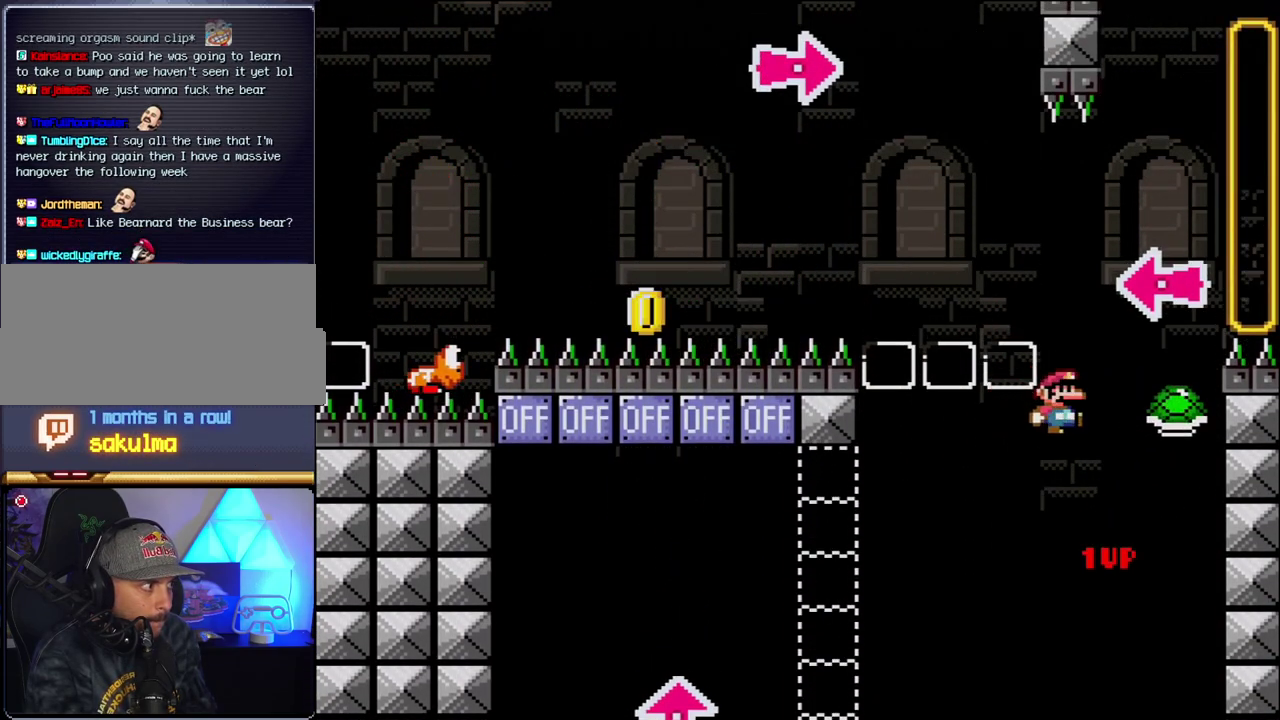
{"buttons": ["B", "Y", "DPAD_RIGHT"], "events": [[50, "DPAD_RIGHT", "up"], [50, "Y", "down"], [83, "DPAD_LEFT", "down"], [333, "DPAD_LEFT", "up"], [333, "DPAD_RIGHT", "down"]]}
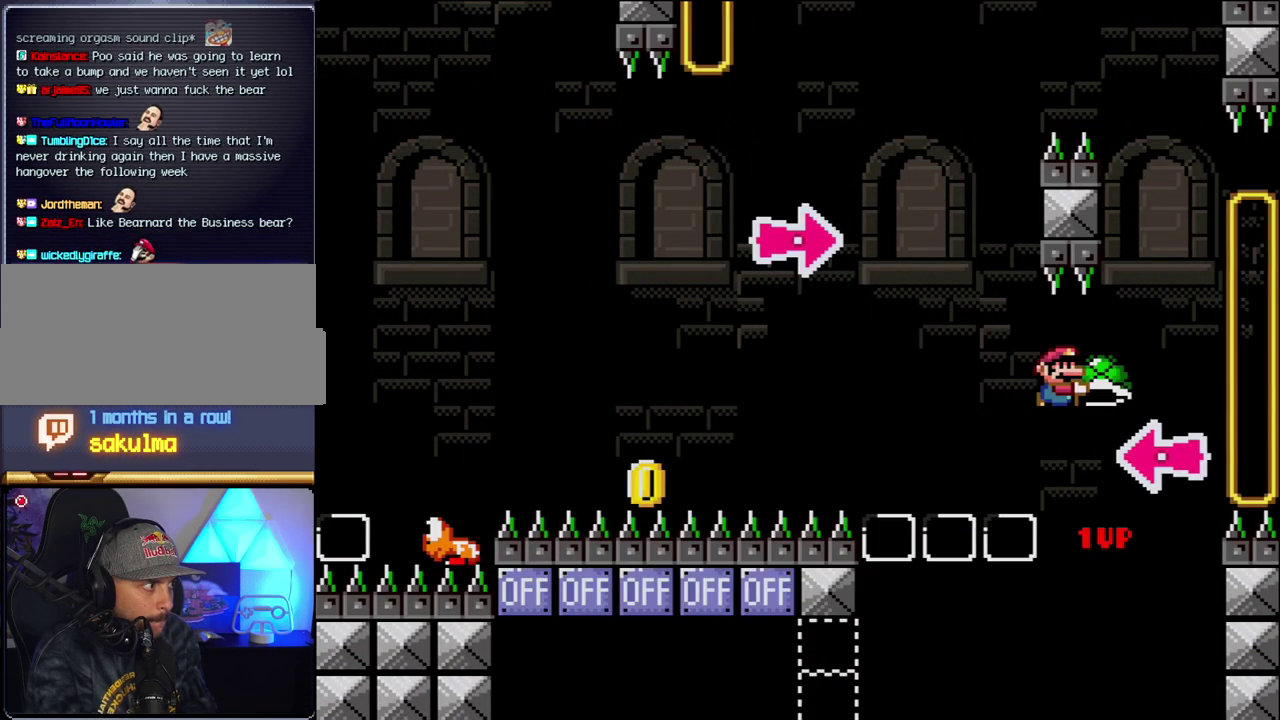
{"buttons": ["B", "Y"], "events": [[50, "DPAD_RIGHT", "up"], [50, "Y", "up"], [217, "Y", "down"], [267, "DPAD_LEFT", "down"], [433, "DPAD_LEFT", "up"]]}
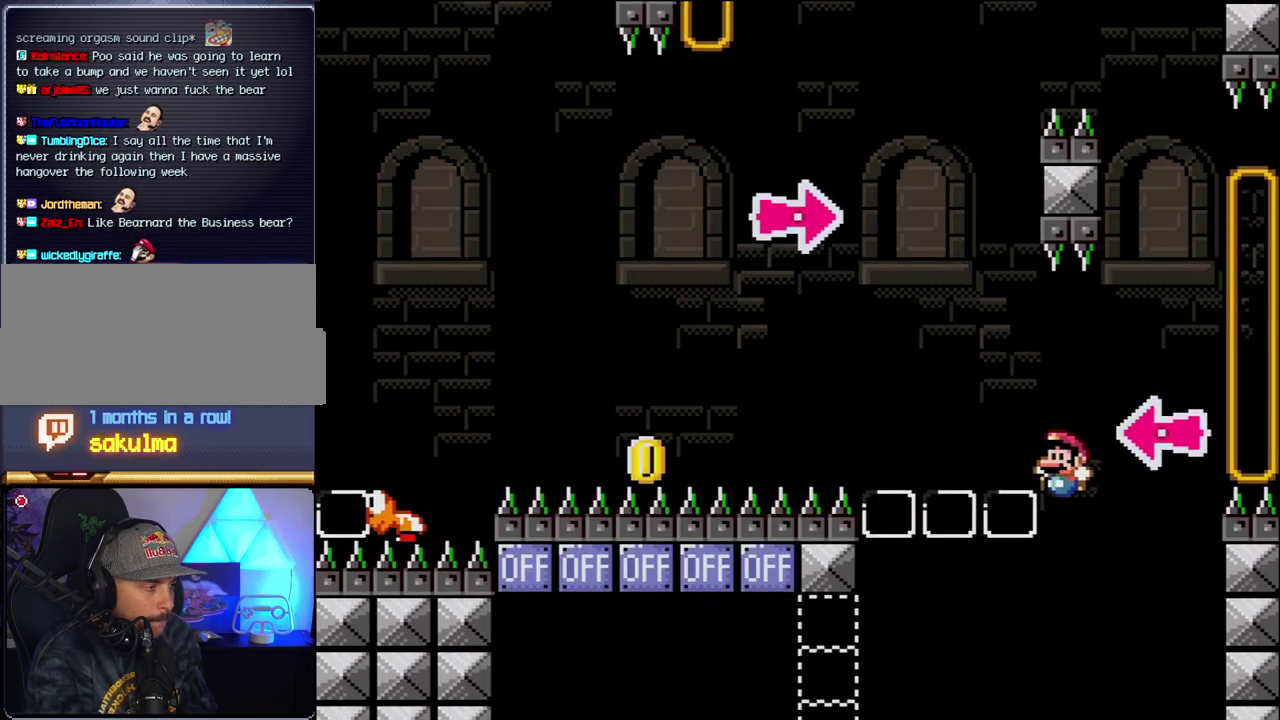
{"buttons": [], "events": [[150, "DPAD_RIGHT", "down"], [150, "Y", "up"], [217, "B", "up"], [267, "DPAD_RIGHT", "up"]]}